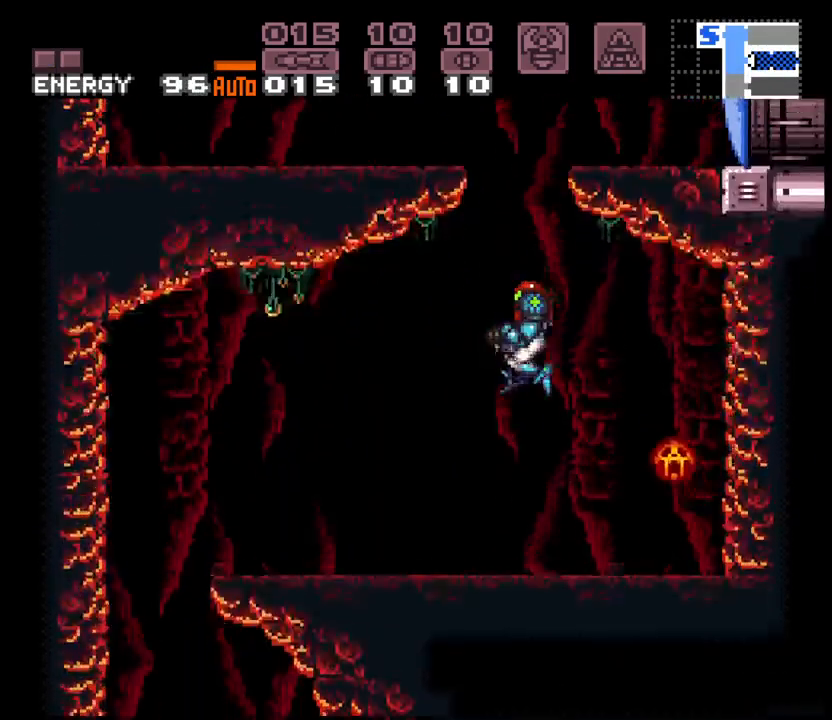
Gameplay with a controller (Nintendo layout); each line is a JSON object with the inputs held at the frame after it. "events" lists button and stick changes between this image and that frame as [ms after this image, input, new state], when the widget could be followed in between. Not read: L3 R3 START.
{"buttons": ["A", "DPAD_LEFT"], "events": [[167, "DPAD_LEFT", "down"]]}
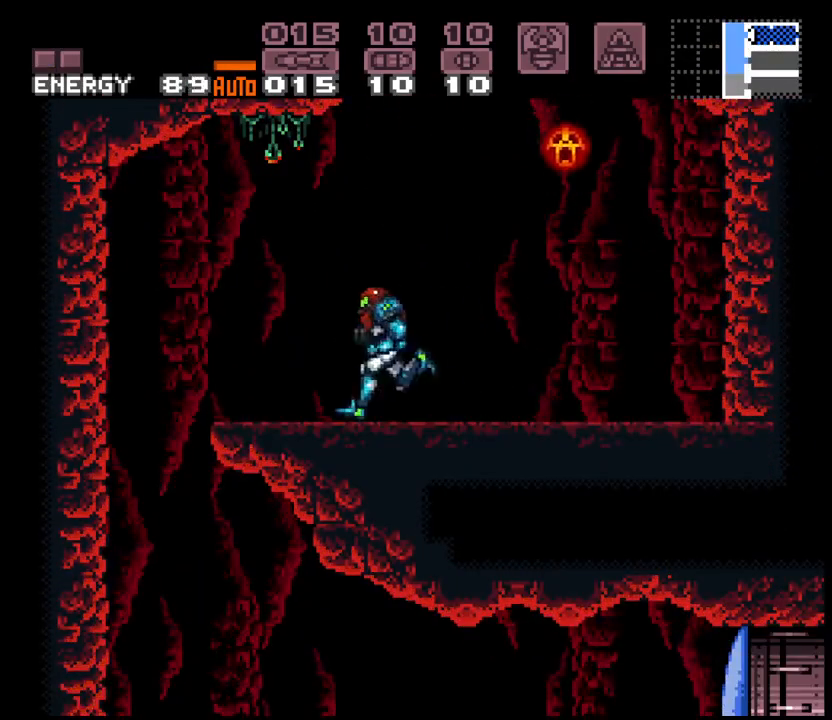
{"buttons": ["A", "DPAD_RIGHT"], "events": [[17, "B", "down"], [67, "B", "up"], [283, "DPAD_LEFT", "up"], [350, "DPAD_RIGHT", "down"]]}
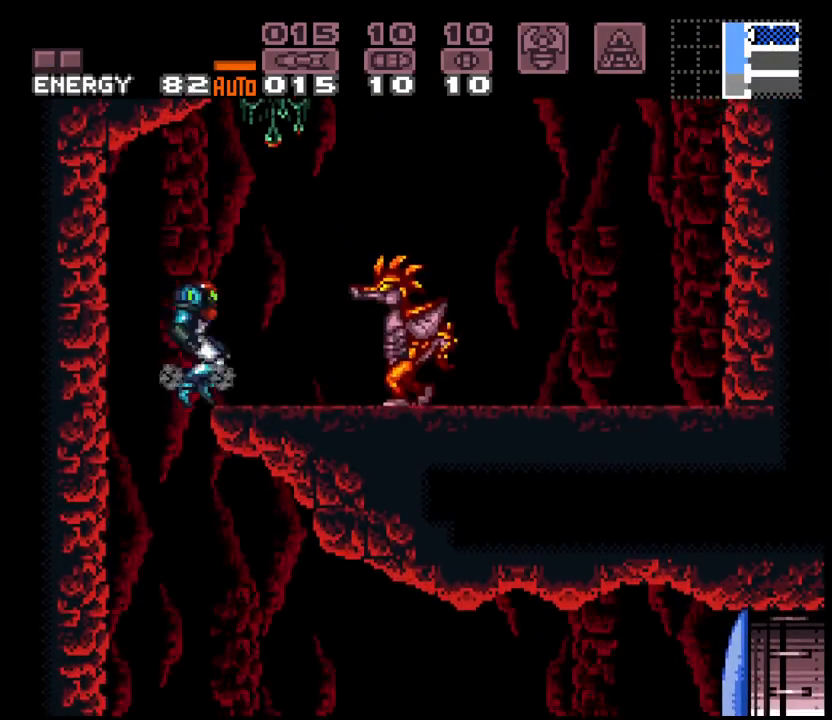
{"buttons": ["A", "DPAD_RIGHT"], "events": [[133, "DPAD_RIGHT", "up"], [150, "DPAD_LEFT", "down"], [350, "DPAD_LEFT", "up"], [400, "DPAD_RIGHT", "down"]]}
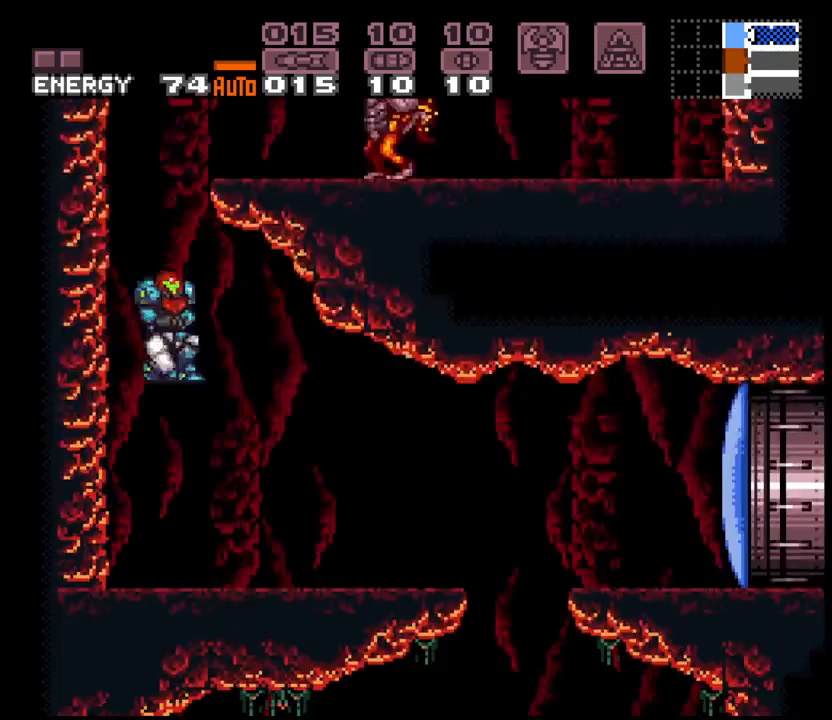
{"buttons": ["A", "DPAD_RIGHT"], "events": [[183, "X", "down"], [267, "X", "up"]]}
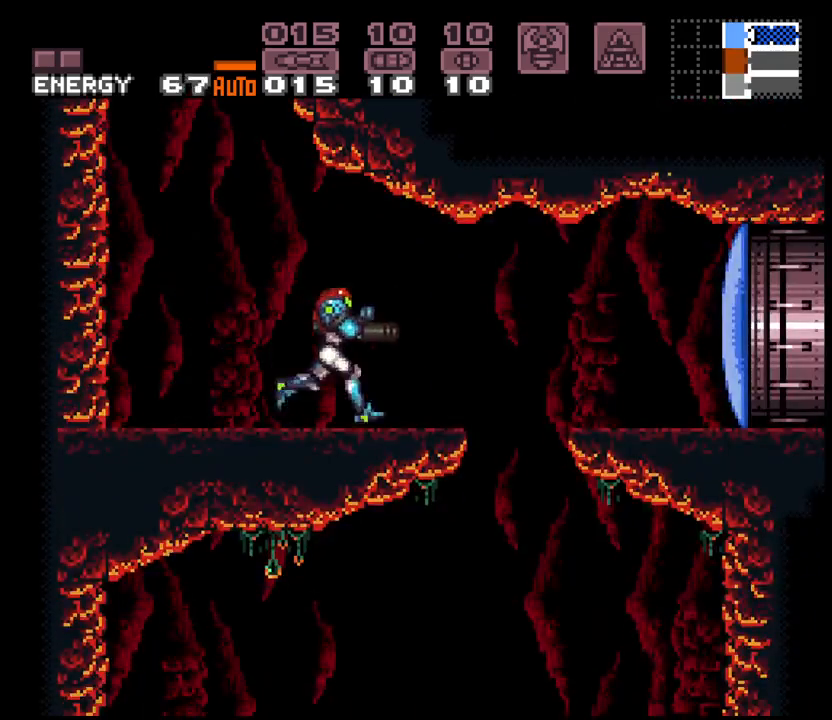
{"buttons": ["A", "L1", "DPAD_RIGHT"], "events": [[50, "B", "down"], [133, "B", "up"], [433, "L1", "down"]]}
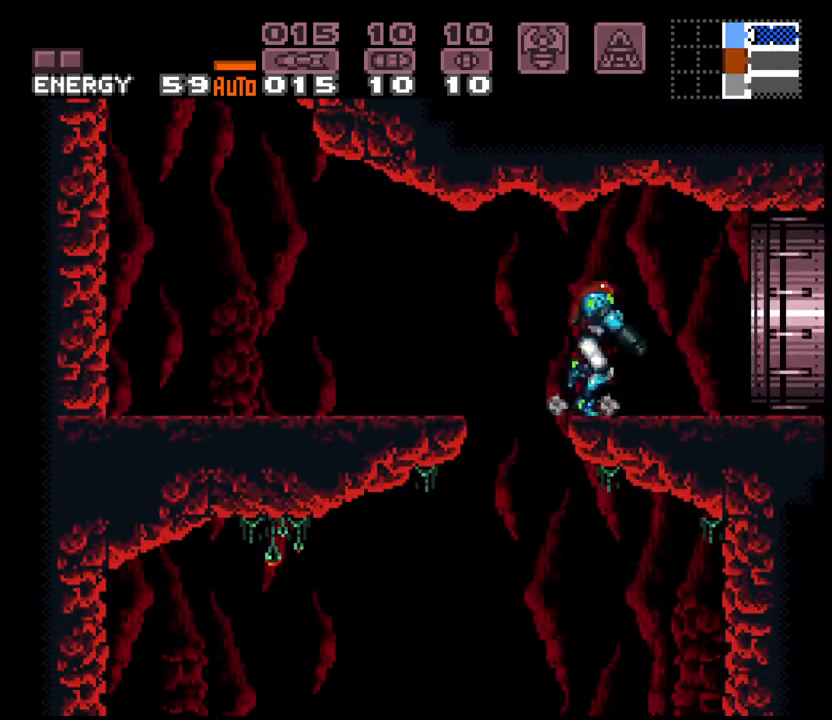
{"buttons": ["A", "DPAD_RIGHT"], "events": [[50, "L1", "up"]]}
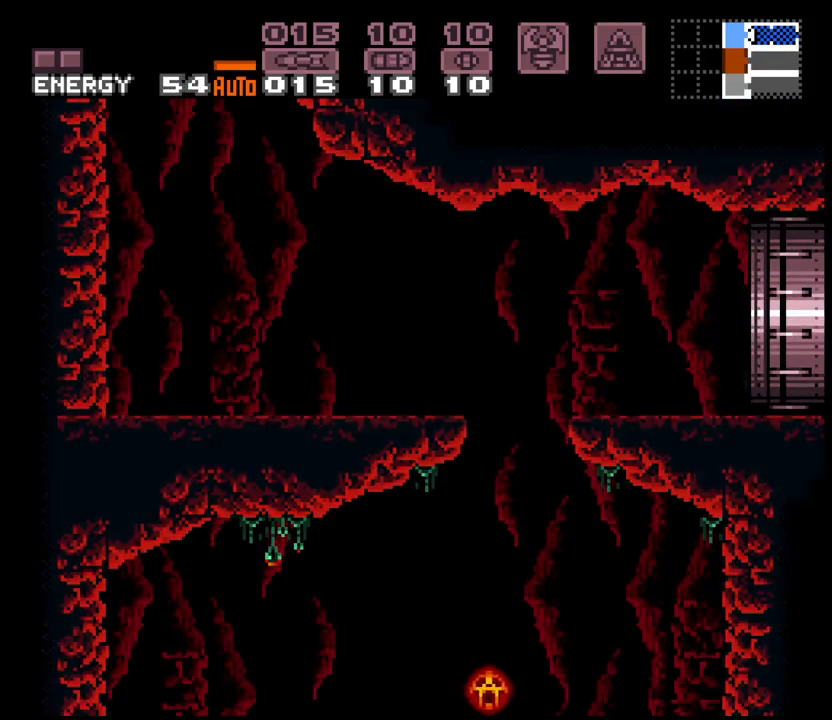
{"buttons": ["A"], "events": [[383, "L1", "down"], [467, "L1", "up"], [483, "DPAD_RIGHT", "up"]]}
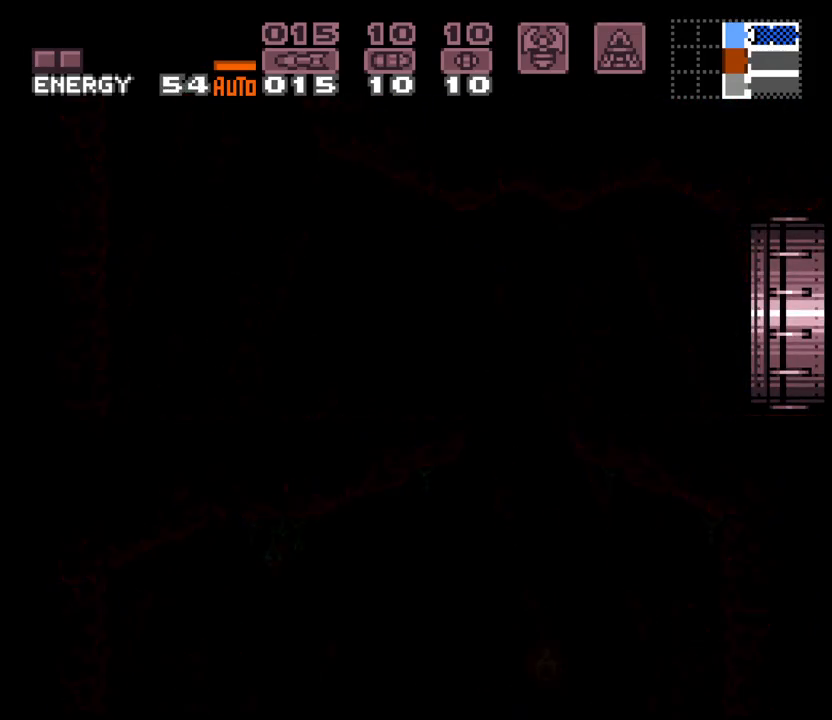
{"buttons": ["A", "DPAD_RIGHT"], "events": [[100, "DPAD_RIGHT", "down"]]}
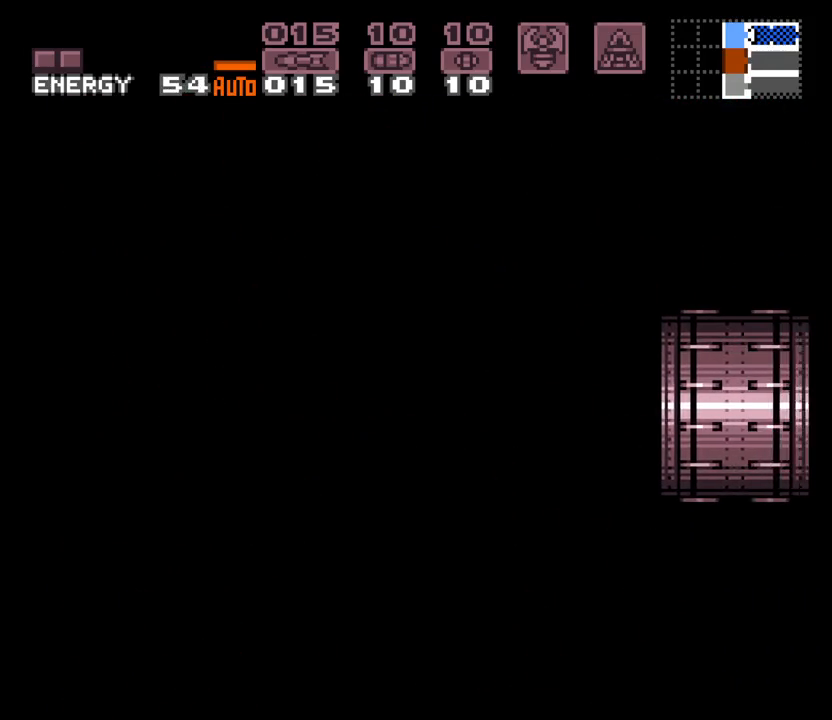
{"buttons": ["A", "DPAD_RIGHT"], "events": [[217, "L1", "down"], [283, "L1", "up"]]}
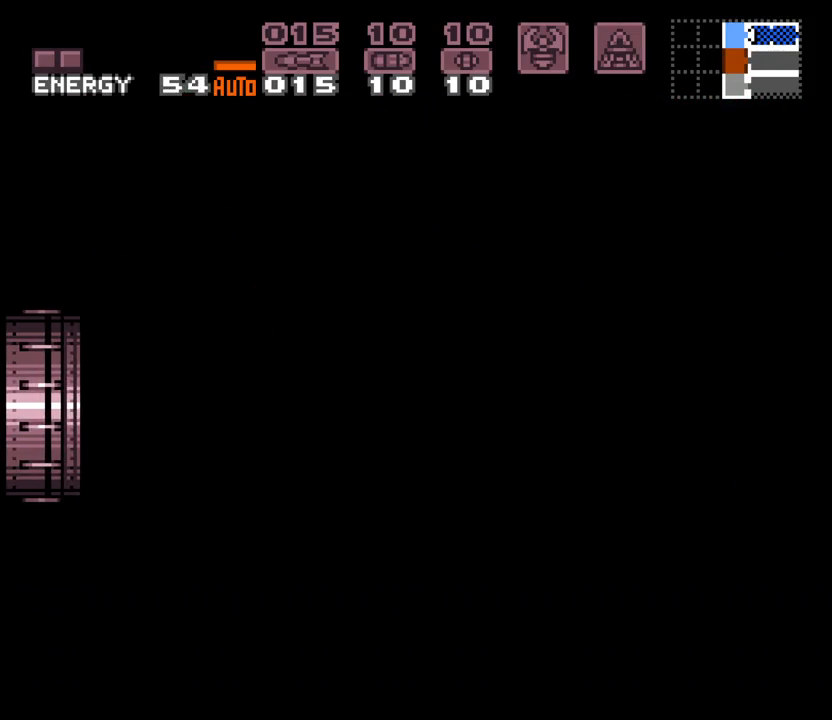
{"buttons": ["A", "DPAD_RIGHT"], "events": []}
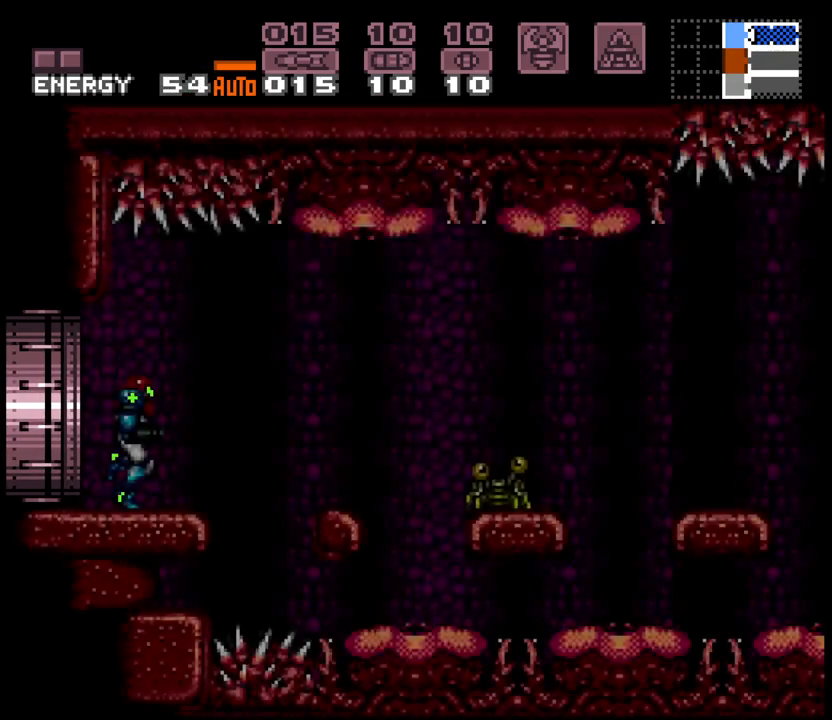
{"buttons": ["A", "B", "R1", "DPAD_RIGHT"], "events": [[217, "B", "down"], [317, "DPAD_RIGHT", "up"], [333, "DPAD_LEFT", "down"], [367, "R1", "down"], [417, "DPAD_LEFT", "up"], [483, "DPAD_RIGHT", "down"]]}
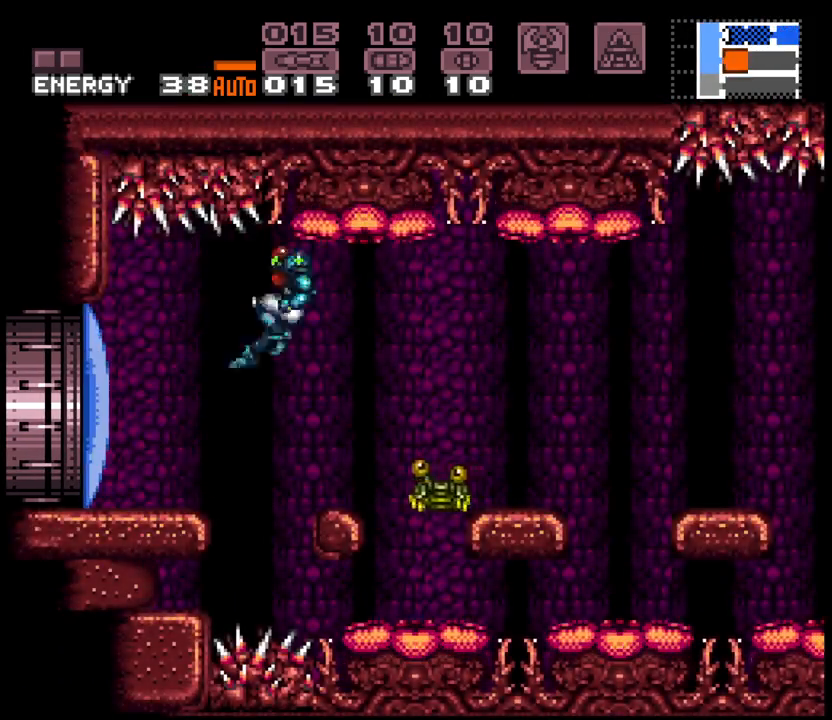
{"buttons": ["A", "B", "R1", "DPAD_RIGHT"], "events": []}
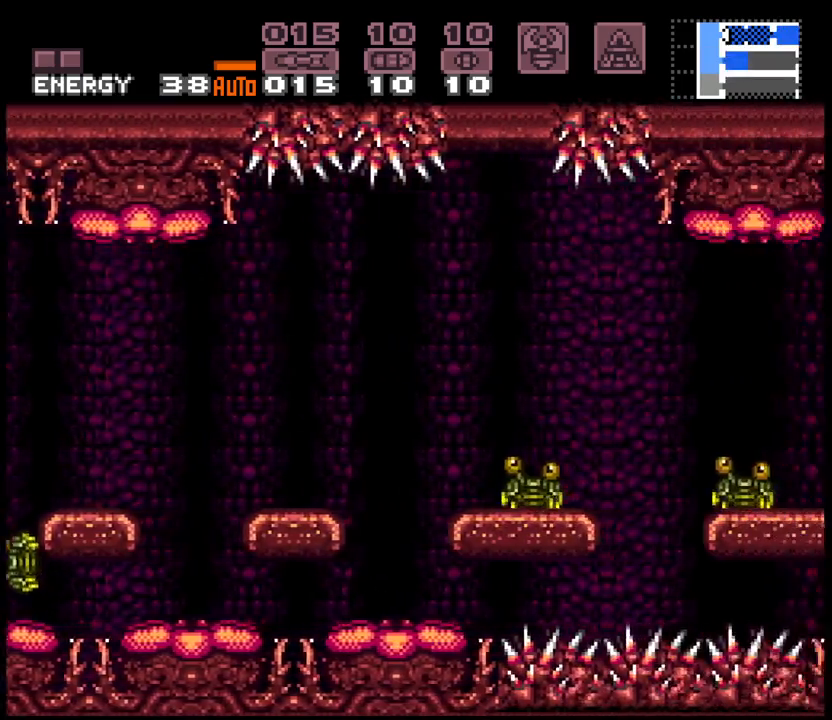
{"buttons": ["A", "DPAD_RIGHT"], "events": [[250, "R1", "up"], [267, "B", "up"], [333, "B", "down"], [450, "B", "up"]]}
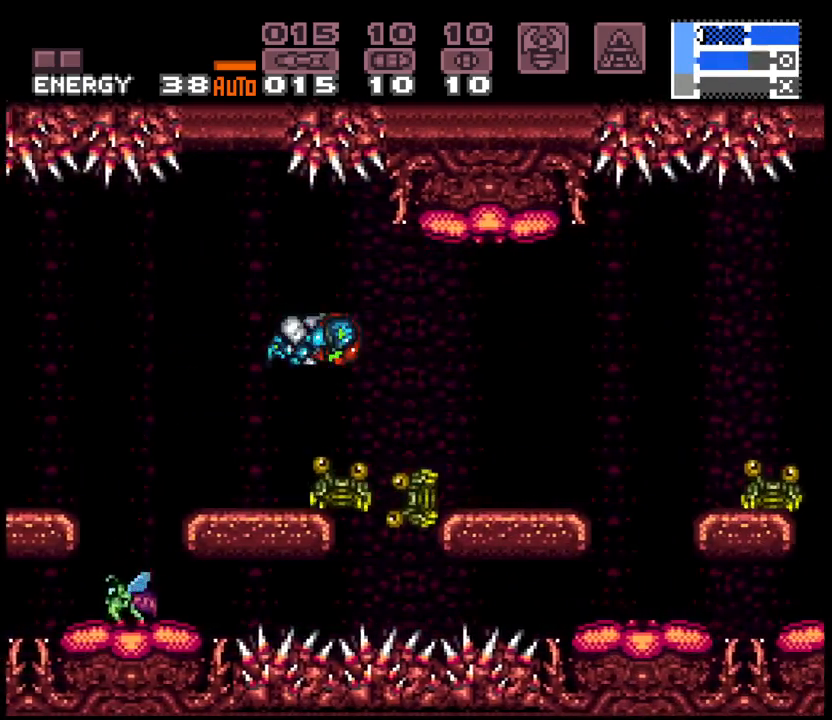
{"buttons": ["A", "DPAD_RIGHT"], "events": [[267, "X", "down"], [383, "X", "up"]]}
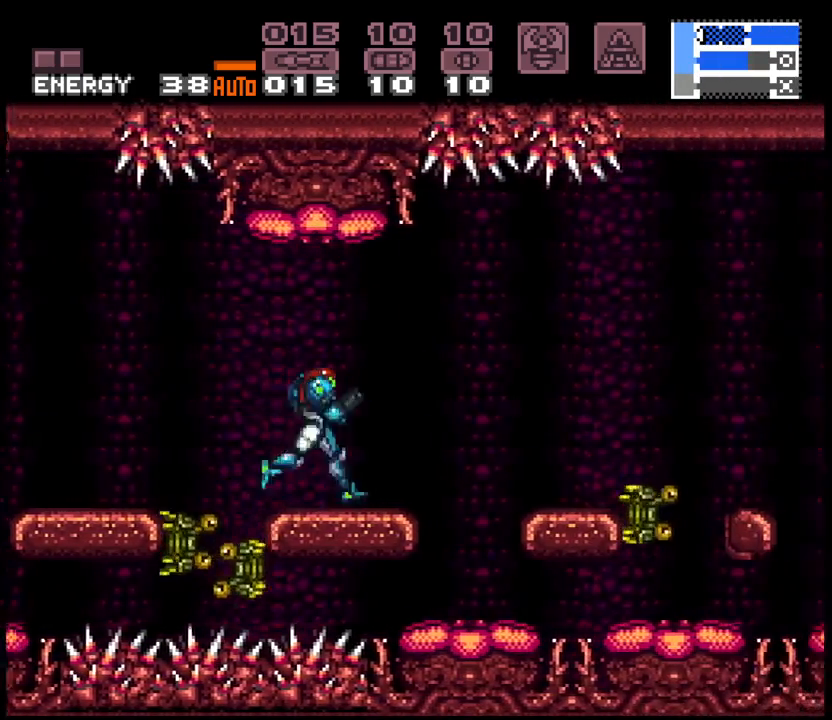
{"buttons": ["A", "B", "R1", "DPAD_RIGHT"], "events": [[117, "B", "down"], [283, "DPAD_RIGHT", "up"], [300, "DPAD_LEFT", "down"], [333, "R1", "down"], [367, "DPAD_LEFT", "up"], [433, "DPAD_RIGHT", "down"]]}
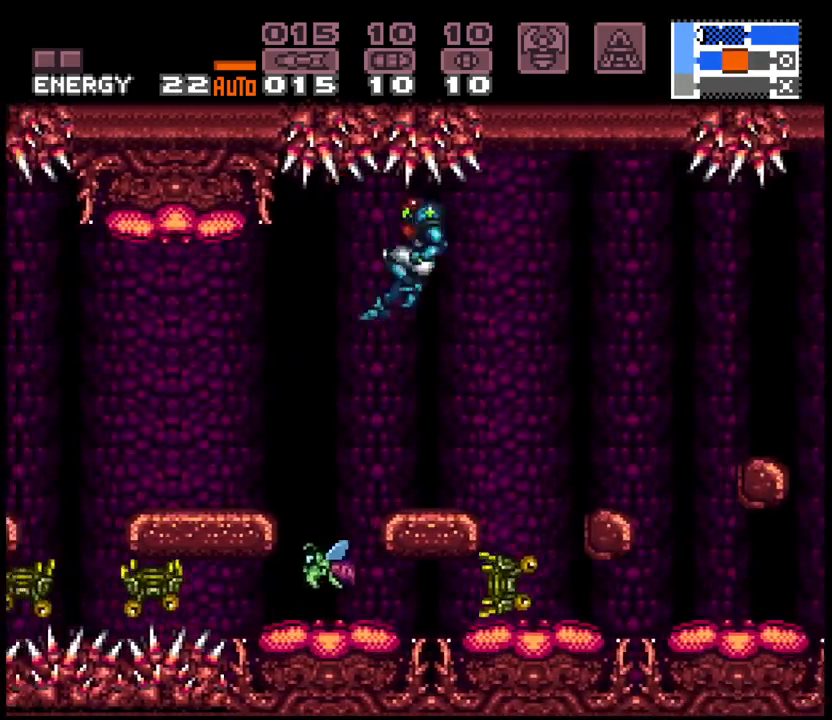
{"buttons": ["A", "B", "R1", "DPAD_RIGHT"], "events": []}
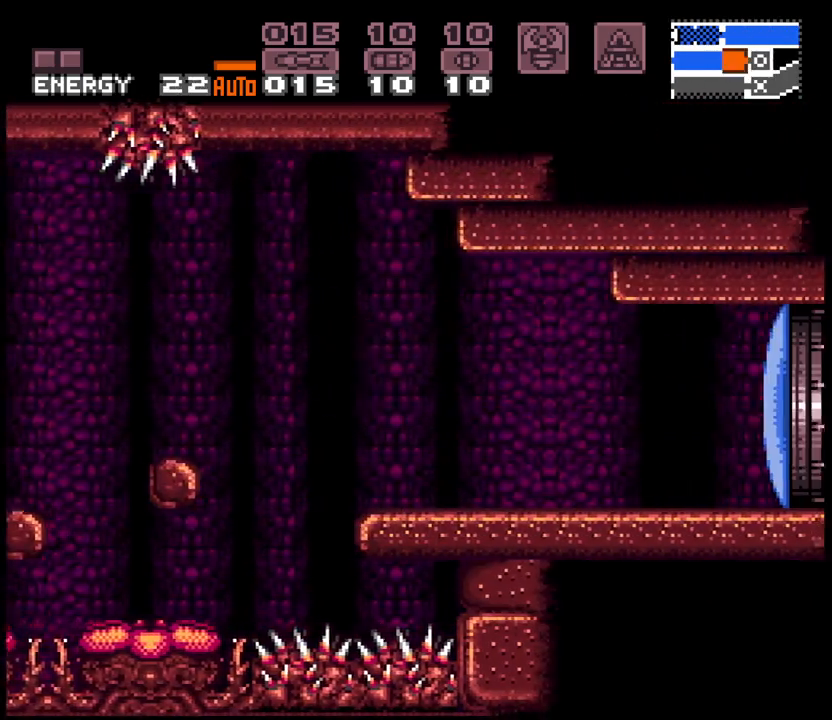
{"buttons": ["A", "DPAD_RIGHT"], "events": [[133, "R1", "up"], [133, "X", "down"], [167, "B", "up"], [200, "DPAD_RIGHT", "up"], [200, "X", "up"], [250, "DPAD_RIGHT", "down"]]}
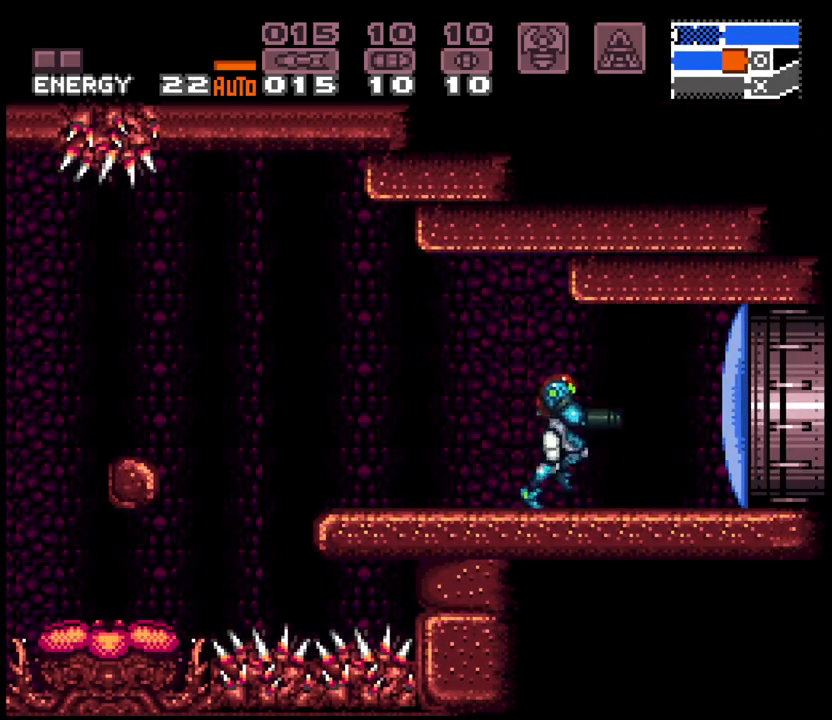
{"buttons": ["A", "DPAD_RIGHT"], "events": [[50, "X", "down"], [67, "DPAD_RIGHT", "up"], [150, "DPAD_RIGHT", "down"], [150, "X", "up"]]}
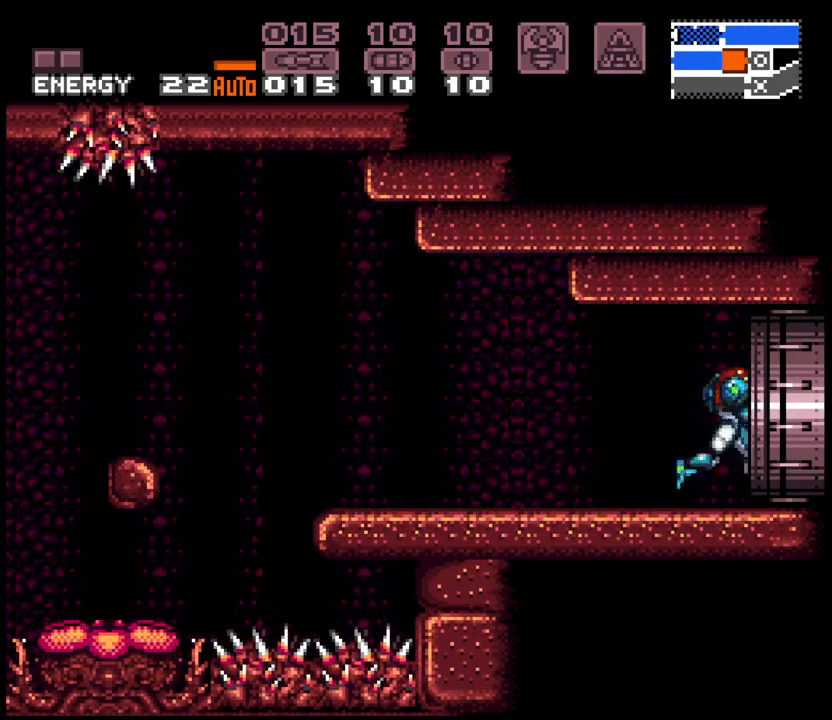
{"buttons": ["L1", "DPAD_RIGHT"], "events": [[367, "L1", "down"], [483, "A", "up"]]}
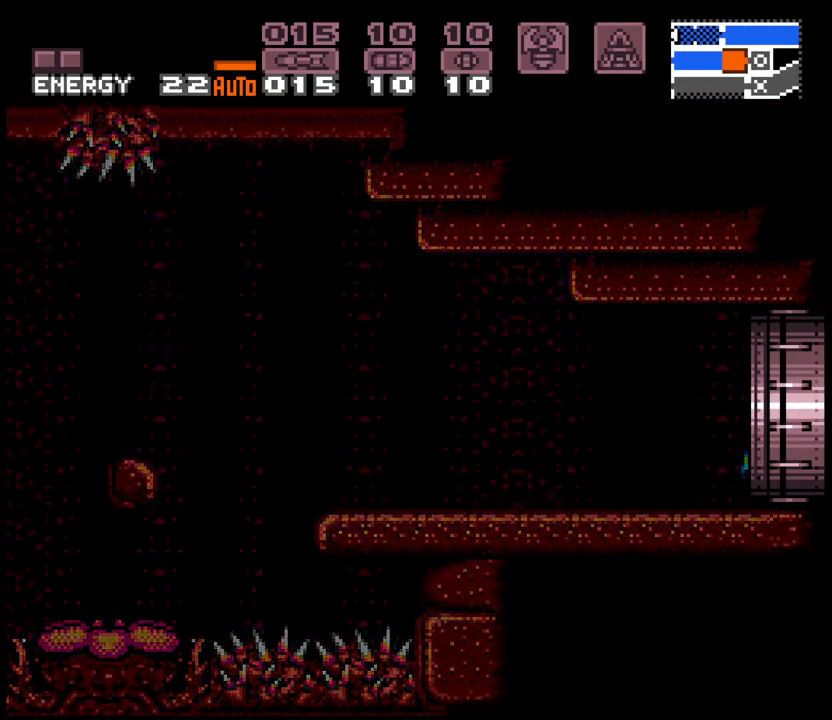
{"buttons": ["L1", "DPAD_RIGHT"], "events": []}
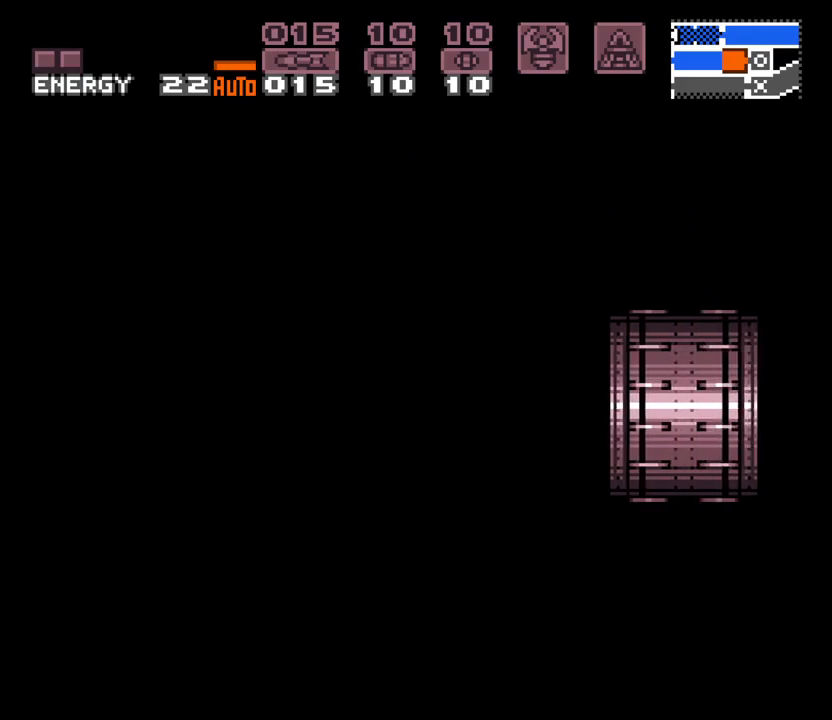
{"buttons": ["A", "L1", "DPAD_RIGHT"], "events": [[133, "L1", "up"], [217, "A", "down"], [383, "L1", "down"]]}
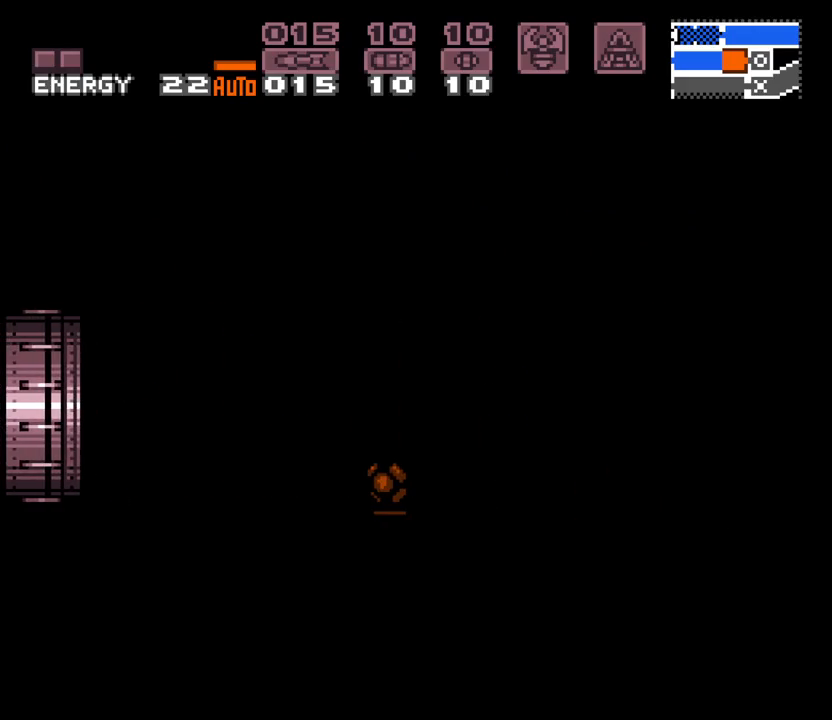
{"buttons": ["A", "L1", "DPAD_RIGHT"], "events": [[17, "L1", "up"], [267, "L1", "down"]]}
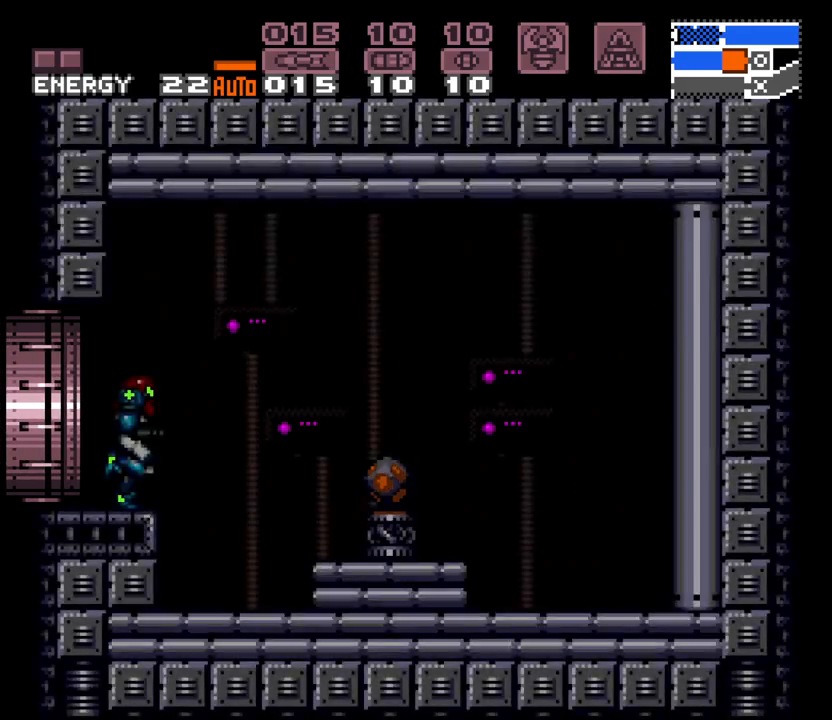
{"buttons": ["A", "DPAD_RIGHT"], "events": [[217, "X", "down"], [333, "L1", "up"], [367, "X", "up"]]}
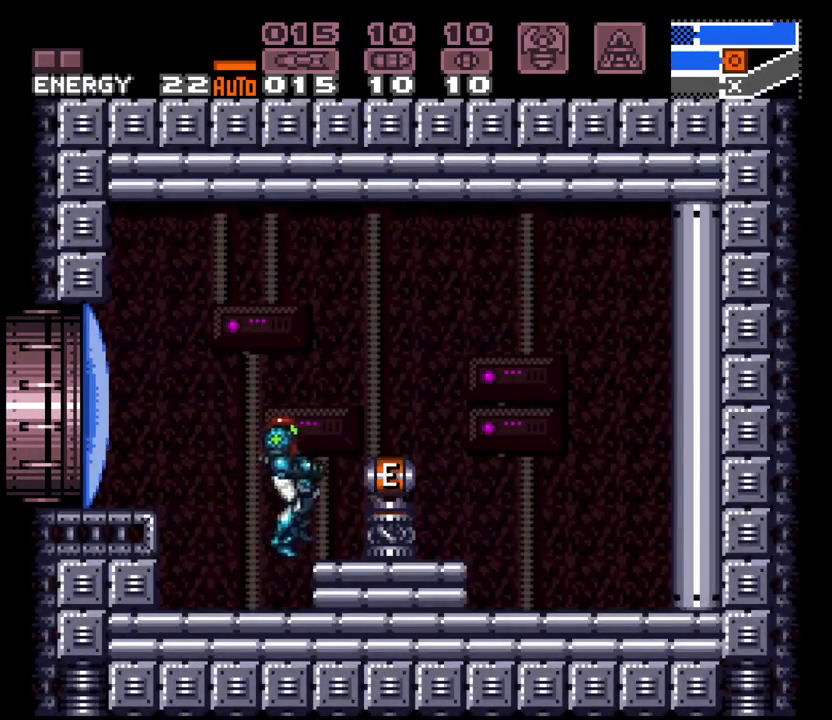
{"buttons": ["A", "DPAD_LEFT"], "events": [[317, "DPAD_RIGHT", "up"], [417, "DPAD_LEFT", "down"]]}
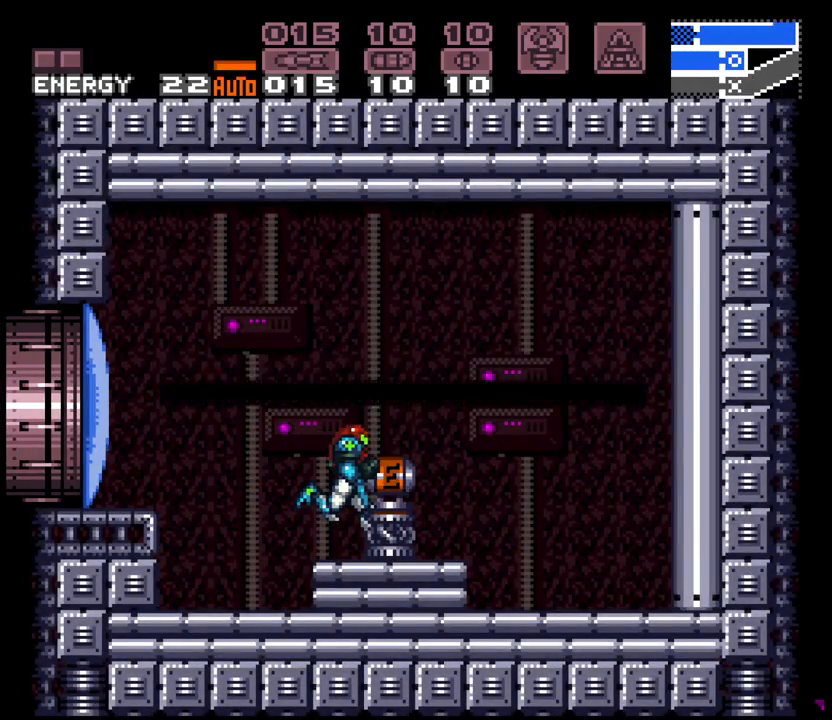
{"buttons": ["A", "DPAD_LEFT"], "events": []}
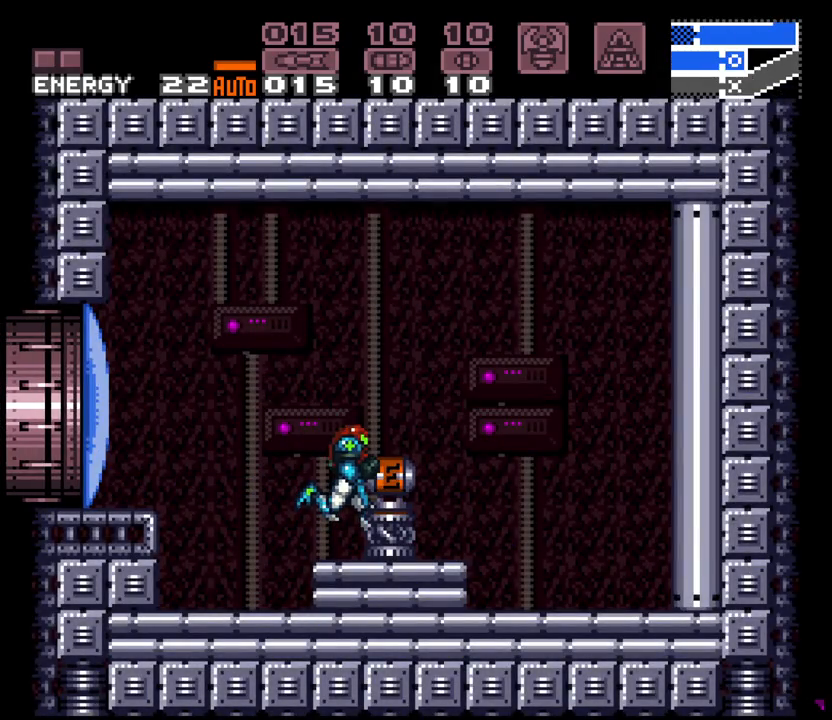
{"buttons": ["B", "DPAD_LEFT"], "events": [[50, "A", "up"], [383, "B", "down"]]}
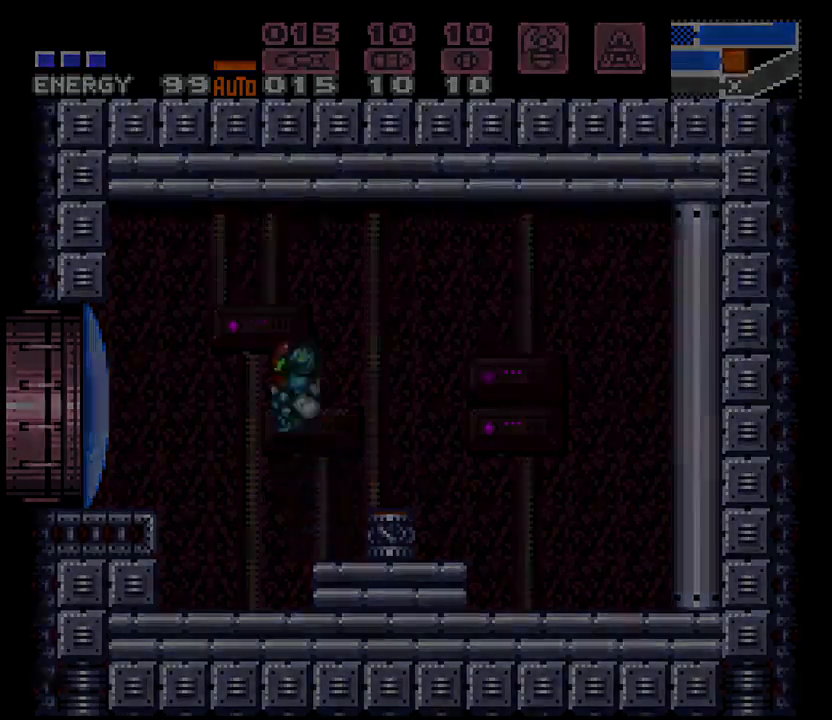
{"buttons": [], "events": [[33, "B", "up"], [300, "X", "down"], [400, "X", "up"], [500, "DPAD_LEFT", "up"]]}
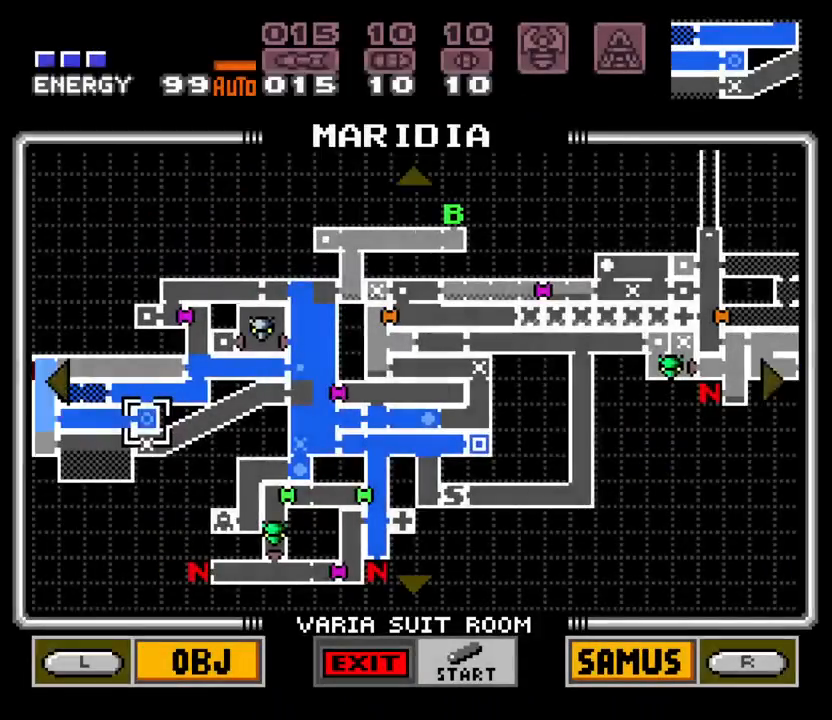
{"buttons": ["DPAD_RIGHT"]}
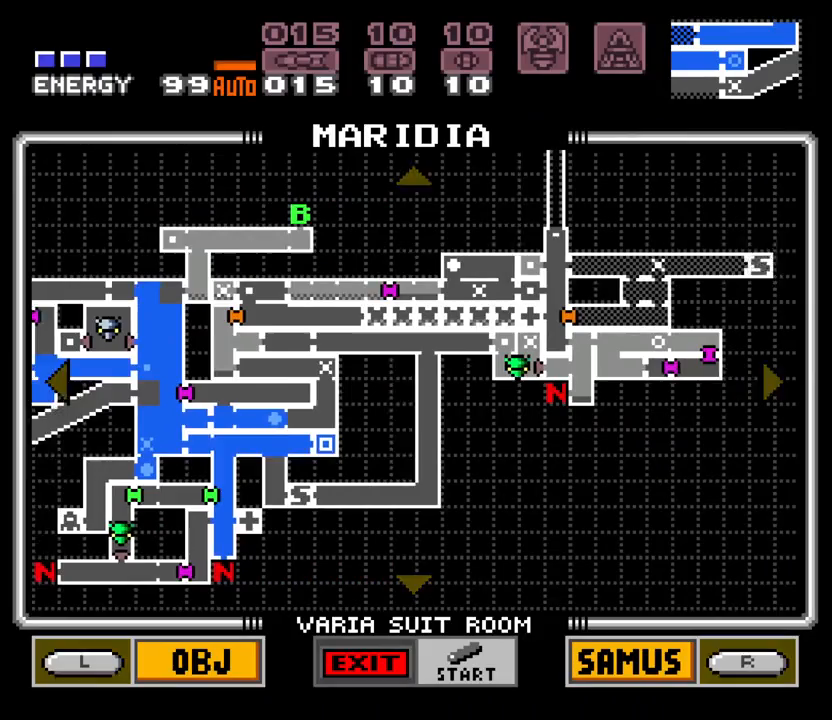
{"buttons": [], "events": [[50, "DPAD_RIGHT", "up"]]}